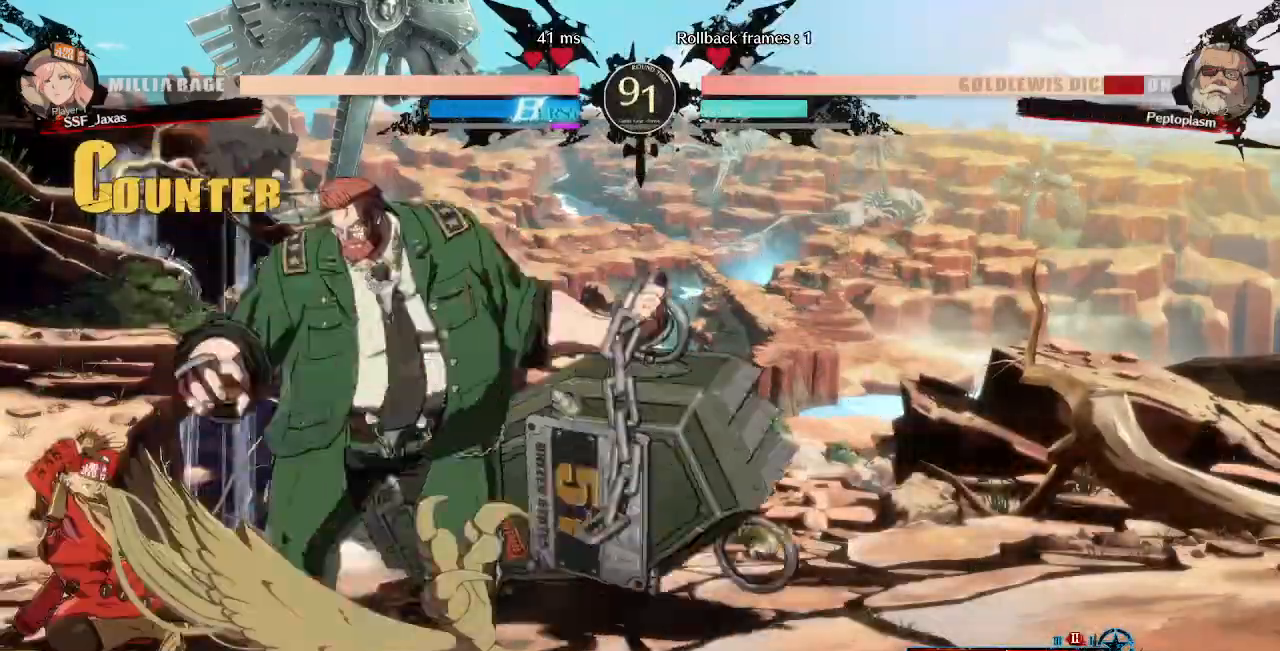
Gameplay with a controller (arcade stick); each line is a JSON object with the inputs held at the frame after it (dt_ms = milliseconds from this image to that frame). "events" lists button and stick changes between this image and that frame as [ms after this image, input, new state], when the widget could be followed in between. Not read: L3 R3 SELECT START.
{"dt_ms": 480, "buttons": ["DPAD_LEFT"], "events": [[40, "DPAD_DOWN", "down"], [80, "DPAD_RIGHT", "down"], [120, "DPAD_DOWN", "up"], [200, "R1", "down"], [240, "DPAD_RIGHT", "up"], [280, "R1", "up"], [320, "DPAD_LEFT", "down"]]}
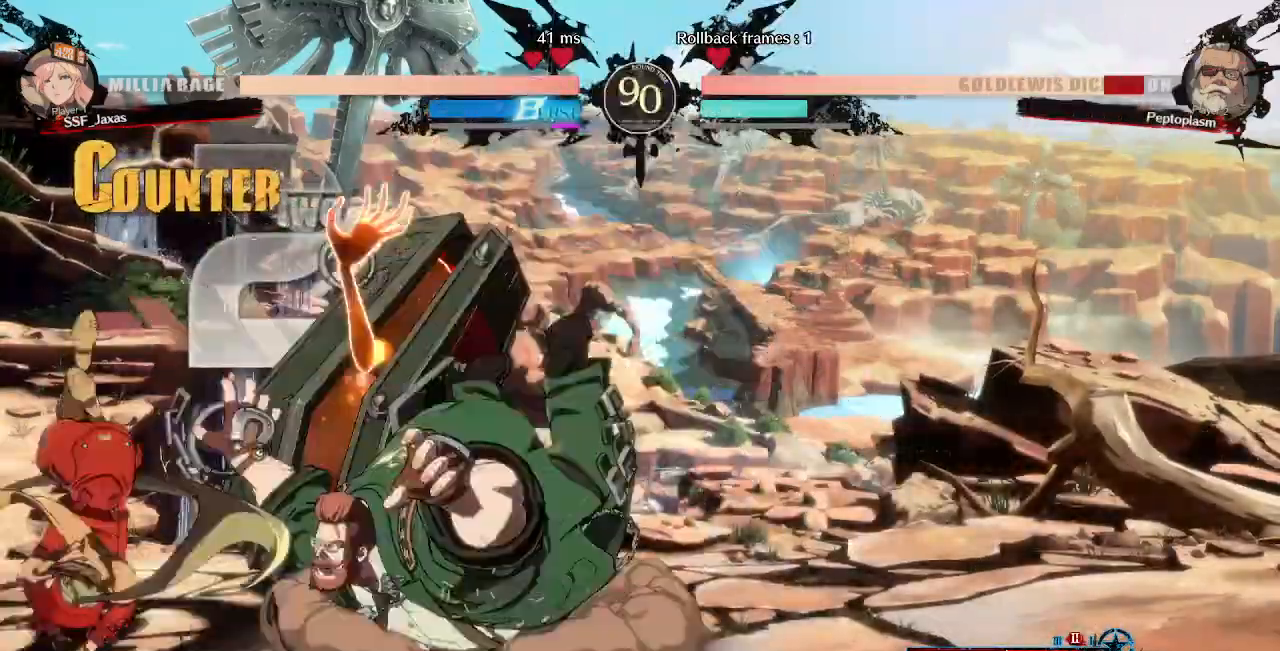
{"dt_ms": 520, "buttons": [], "events": [[520, "DPAD_LEFT", "up"]]}
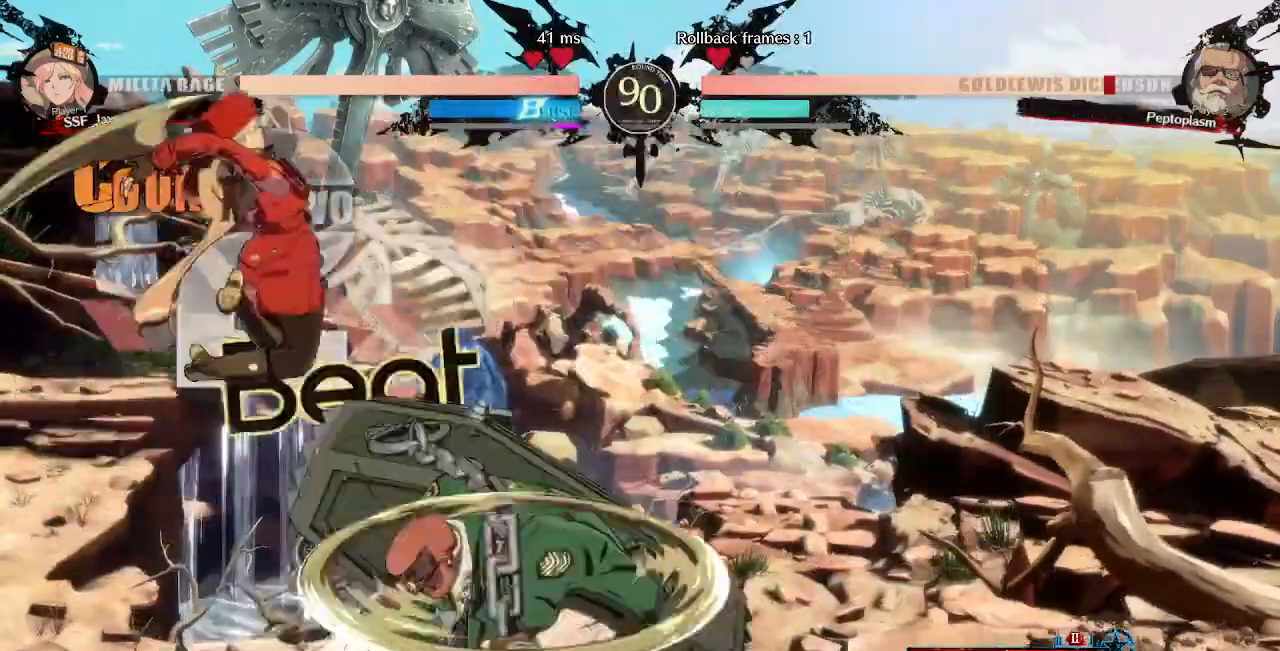
{"dt_ms": 480, "buttons": [], "events": [[120, "L2", "down"], [200, "L1", "down"], [200, "L2", "up"], [280, "L1", "up"], [320, "R1", "down"], [400, "R1", "up"]]}
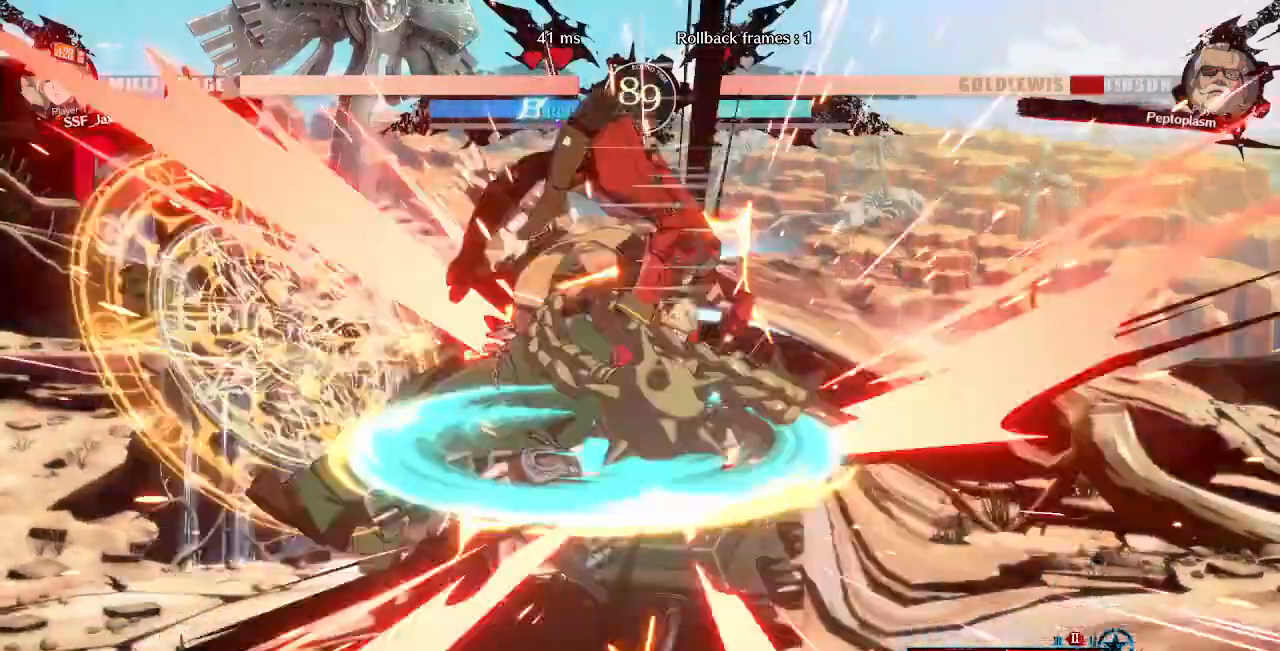
{"dt_ms": 520, "buttons": ["TRIANGLE"], "events": [[440, "TRIANGLE", "down"]]}
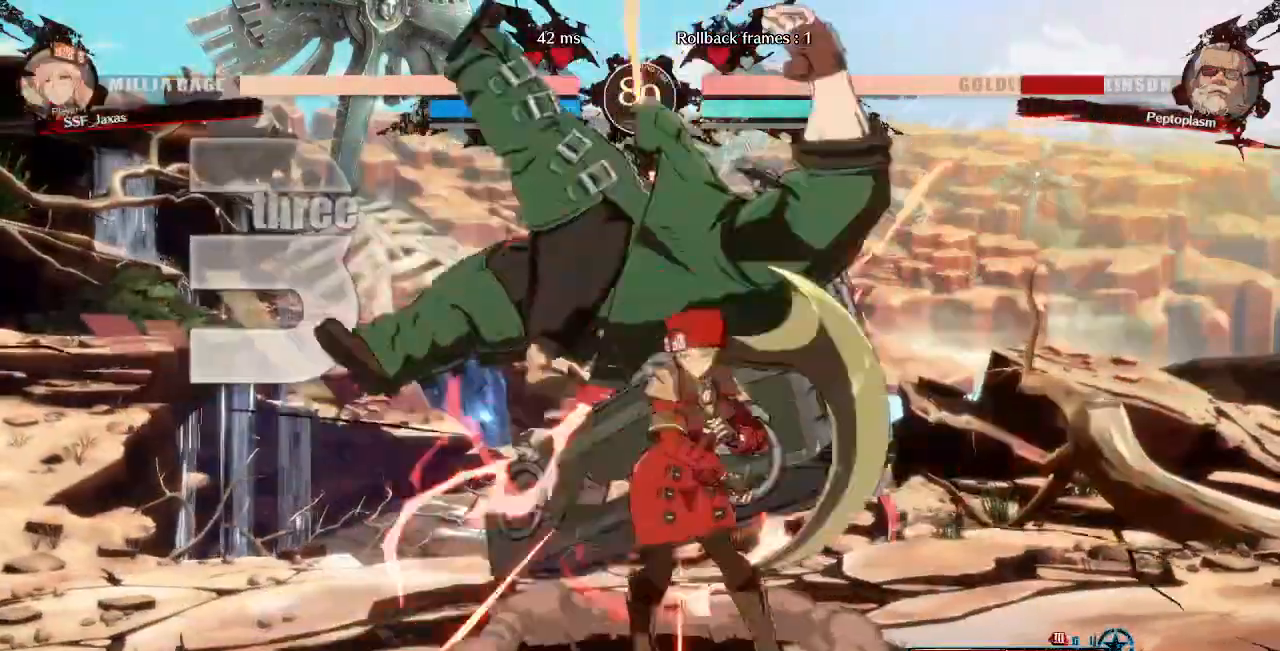
{"dt_ms": 480, "buttons": ["DPAD_LEFT"], "events": [[80, "TRIANGLE", "up"], [400, "DPAD_LEFT", "down"]]}
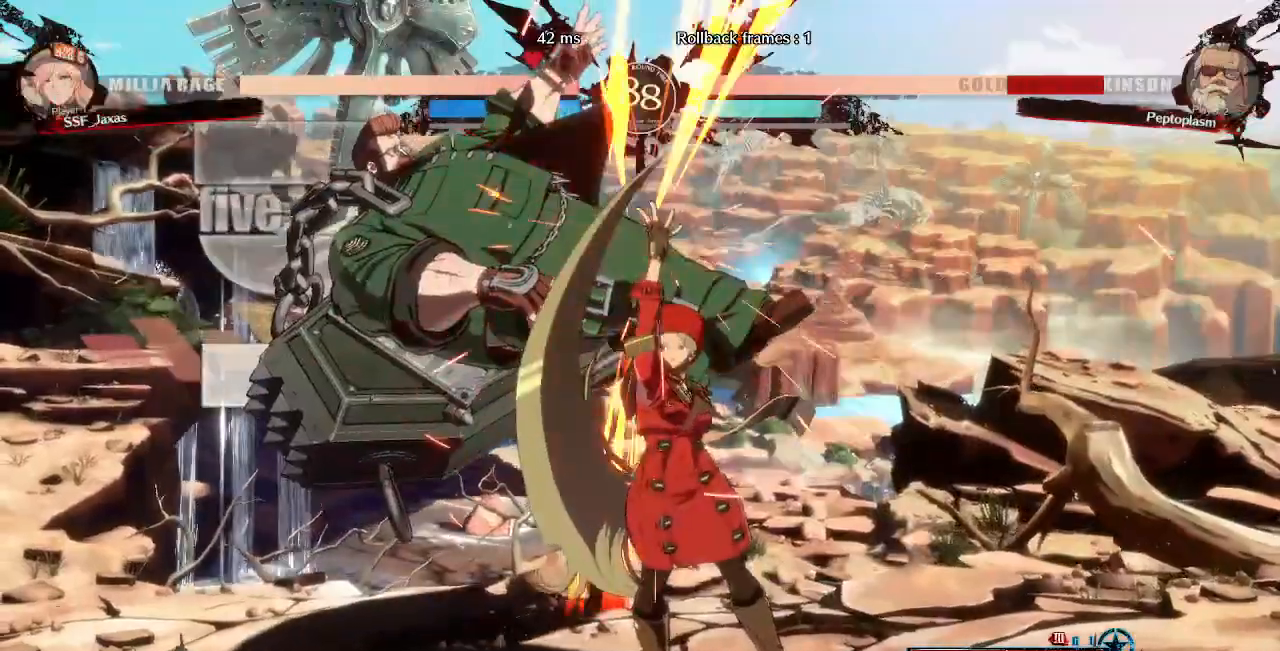
{"dt_ms": 520, "buttons": [], "events": [[80, "R1", "down"], [280, "DPAD_LEFT", "up"], [280, "R1", "up"]]}
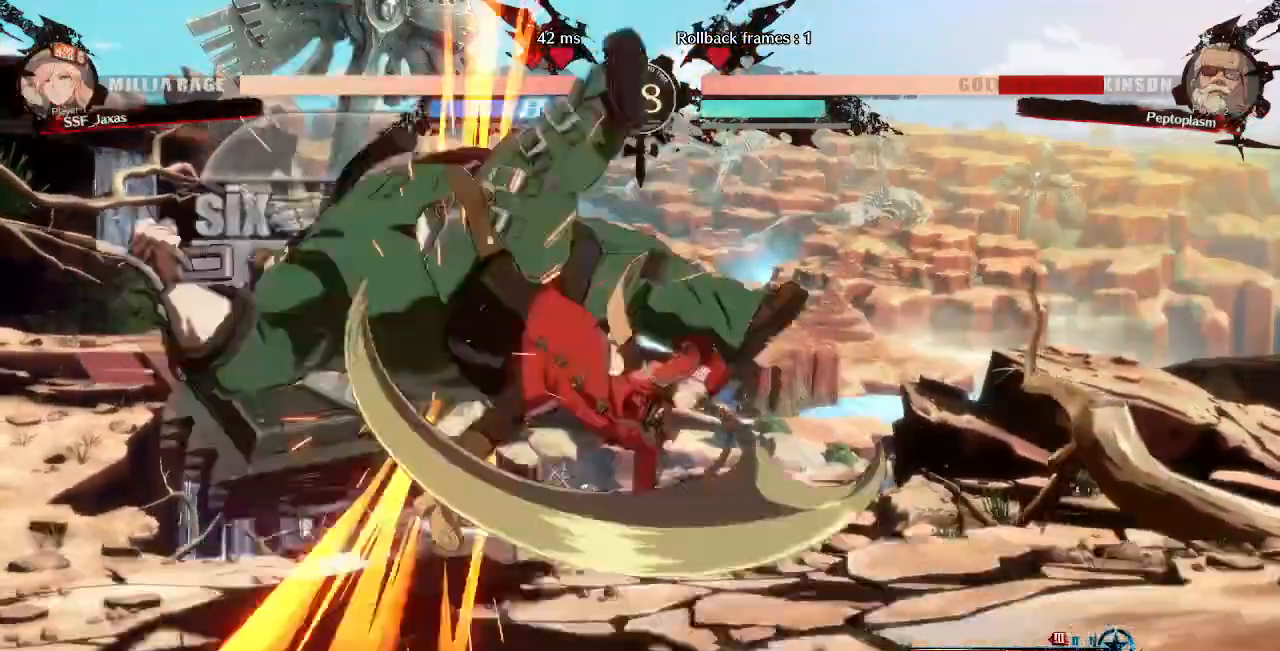
{"dt_ms": 1000, "buttons": ["DPAD_RIGHT"]}
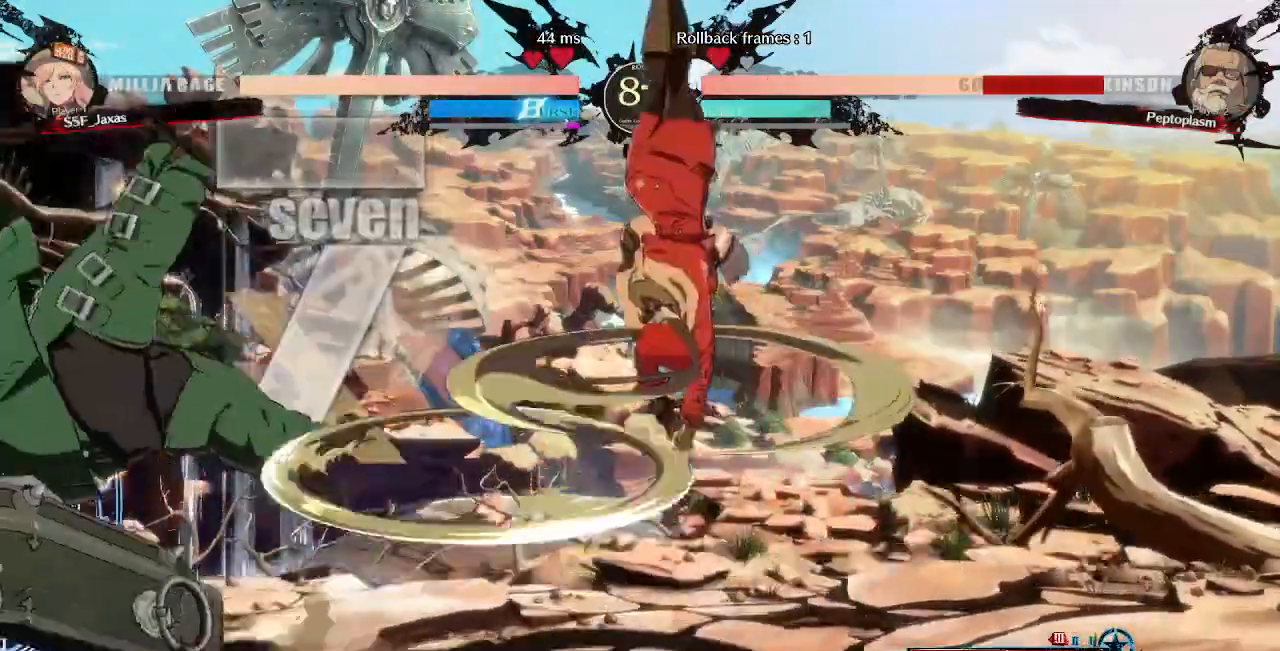
{"dt_ms": 480, "buttons": ["DPAD_RIGHT"], "events": []}
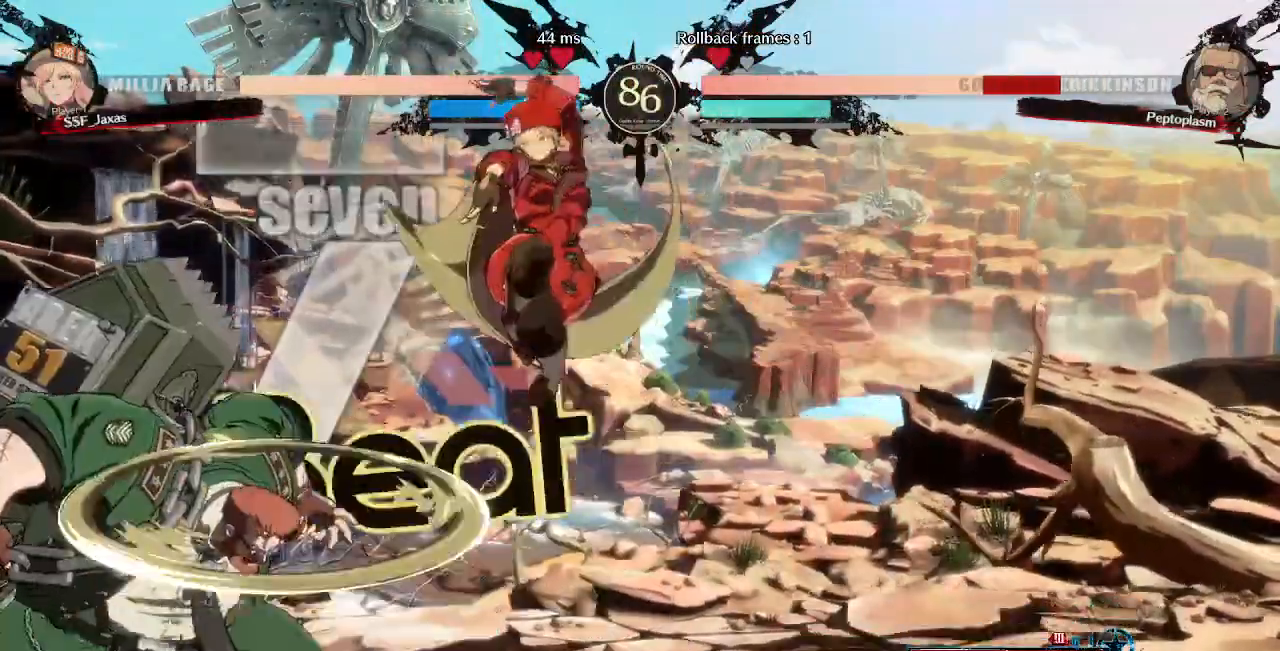
{"dt_ms": 520, "buttons": [], "events": [[80, "DPAD_DOWN", "down"], [160, "SQUARE", "down"], [360, "SQUARE", "up"], [440, "DPAD_DOWN", "up"], [480, "DPAD_RIGHT", "up"]]}
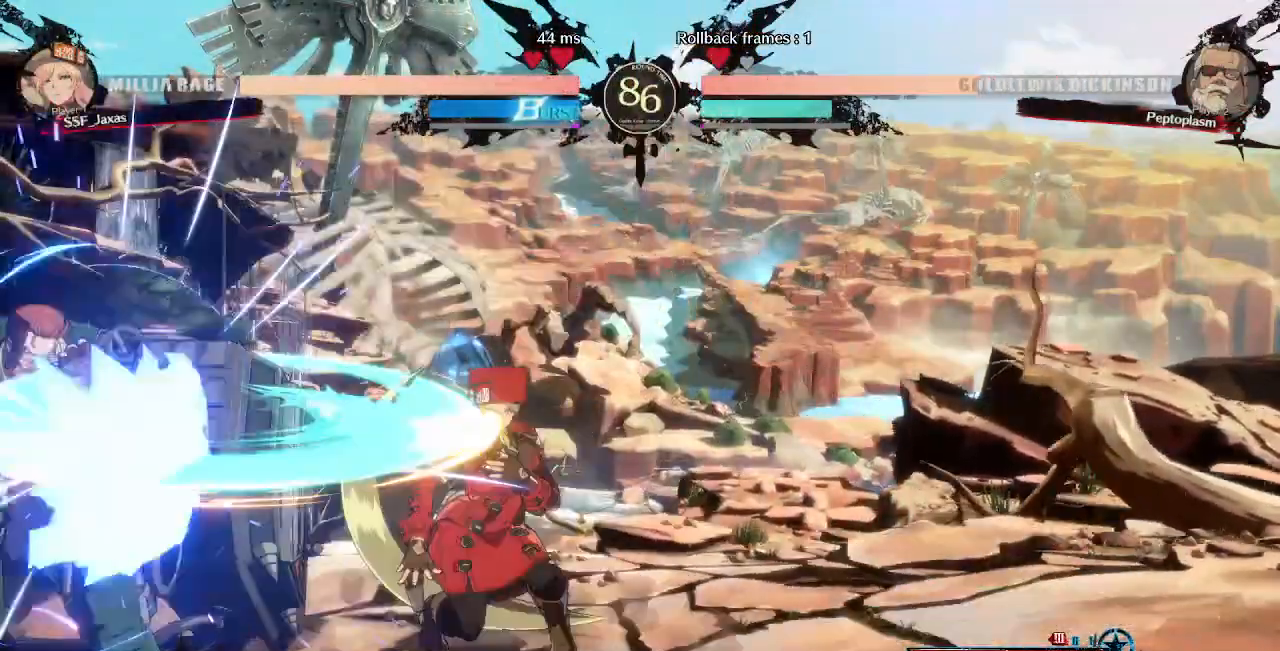
{"dt_ms": 480, "buttons": ["TRIANGLE"], "events": [[120, "DPAD_LEFT", "down"], [360, "TRIANGLE", "down"], [400, "DPAD_LEFT", "up"]]}
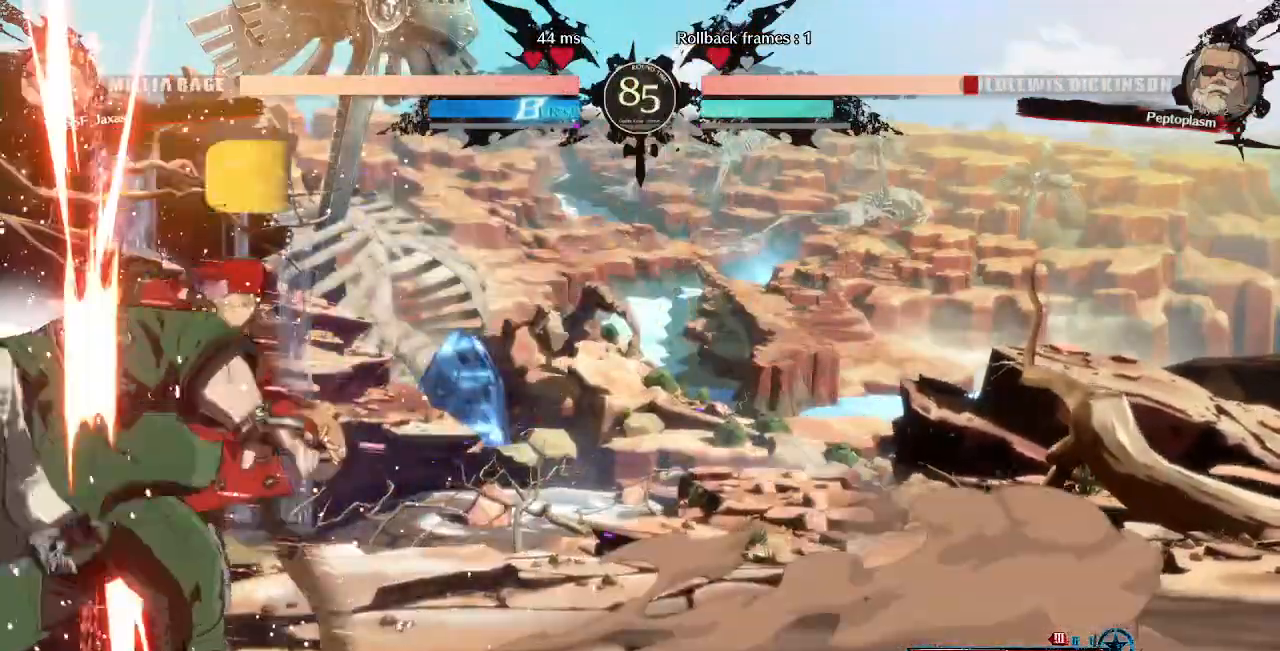
{"dt_ms": 520, "buttons": [], "events": [[40, "TRIANGLE", "up"]]}
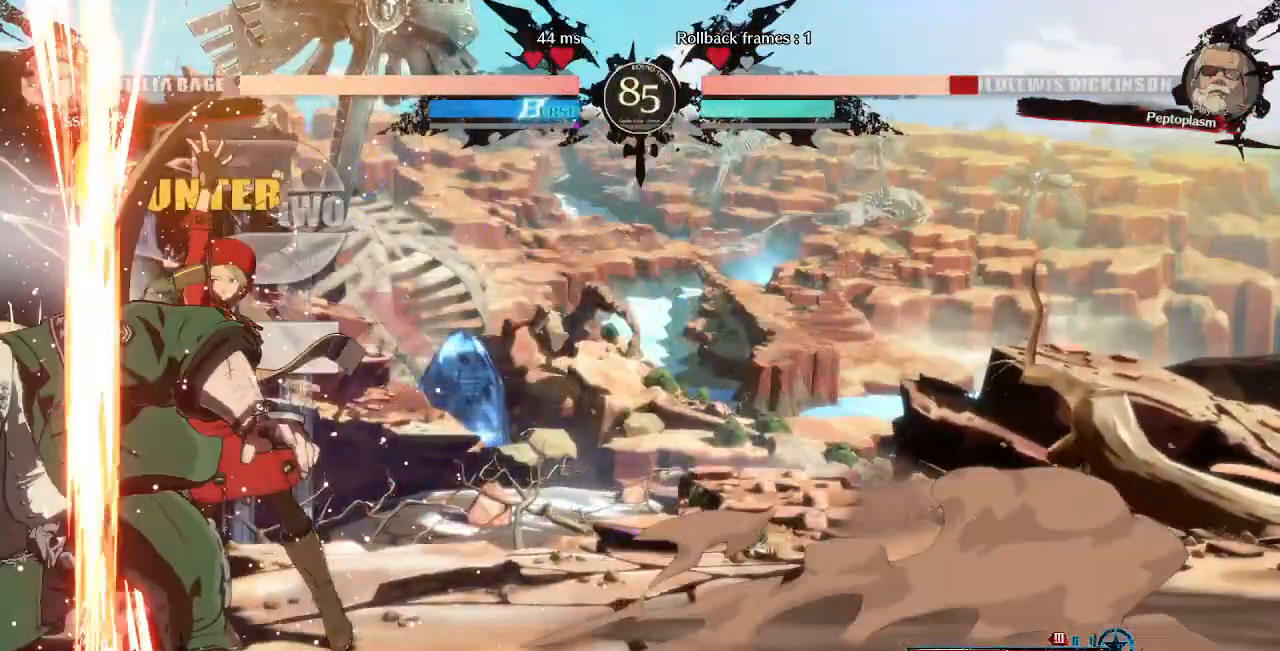
{"dt_ms": 480, "buttons": ["DPAD_LEFT"], "events": [[80, "DPAD_DOWN", "down"], [200, "R1", "down"], [280, "DPAD_DOWN", "up"], [400, "DPAD_DOWN", "down"], [400, "R1", "up"], [480, "DPAD_DOWN", "up"], [480, "DPAD_LEFT", "down"]]}
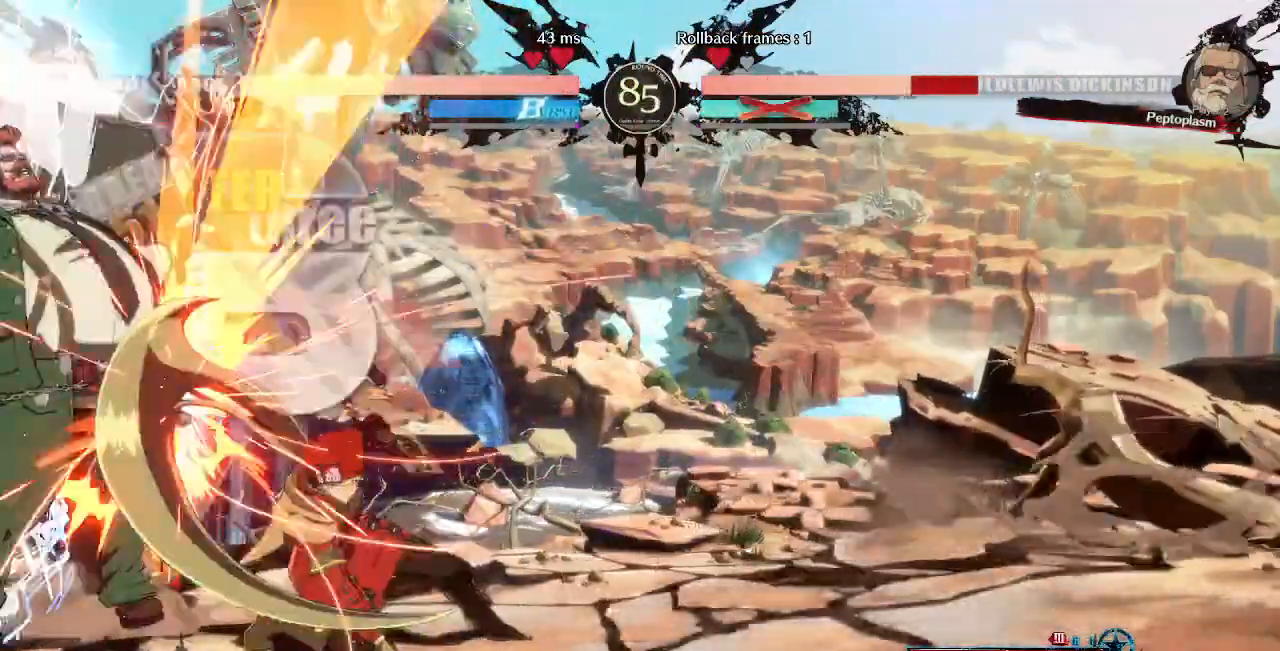
{"dt_ms": 520, "buttons": [], "events": [[40, "TRIANGLE", "down"], [200, "TRIANGLE", "up"], [480, "DPAD_LEFT", "up"]]}
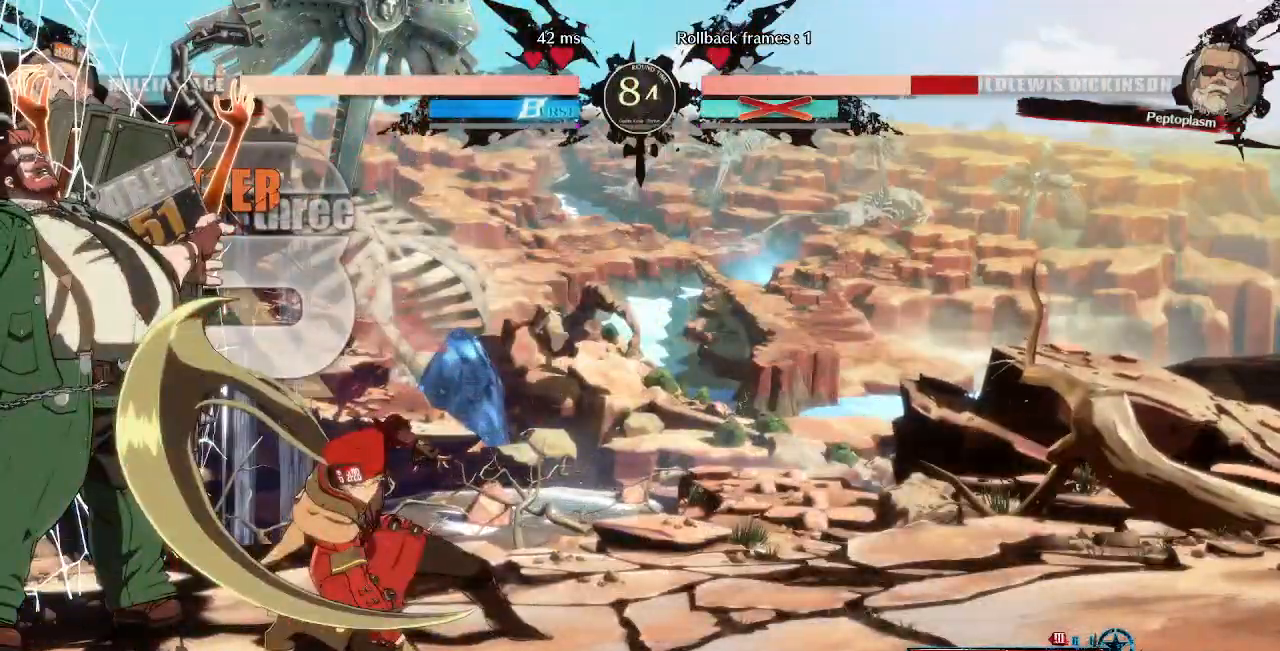
{"dt_ms": 480, "buttons": [], "events": [[200, "DPAD_DOWN", "down"], [280, "DPAD_LEFT", "down"], [360, "DPAD_DOWN", "up"], [400, "DPAD_LEFT", "up"]]}
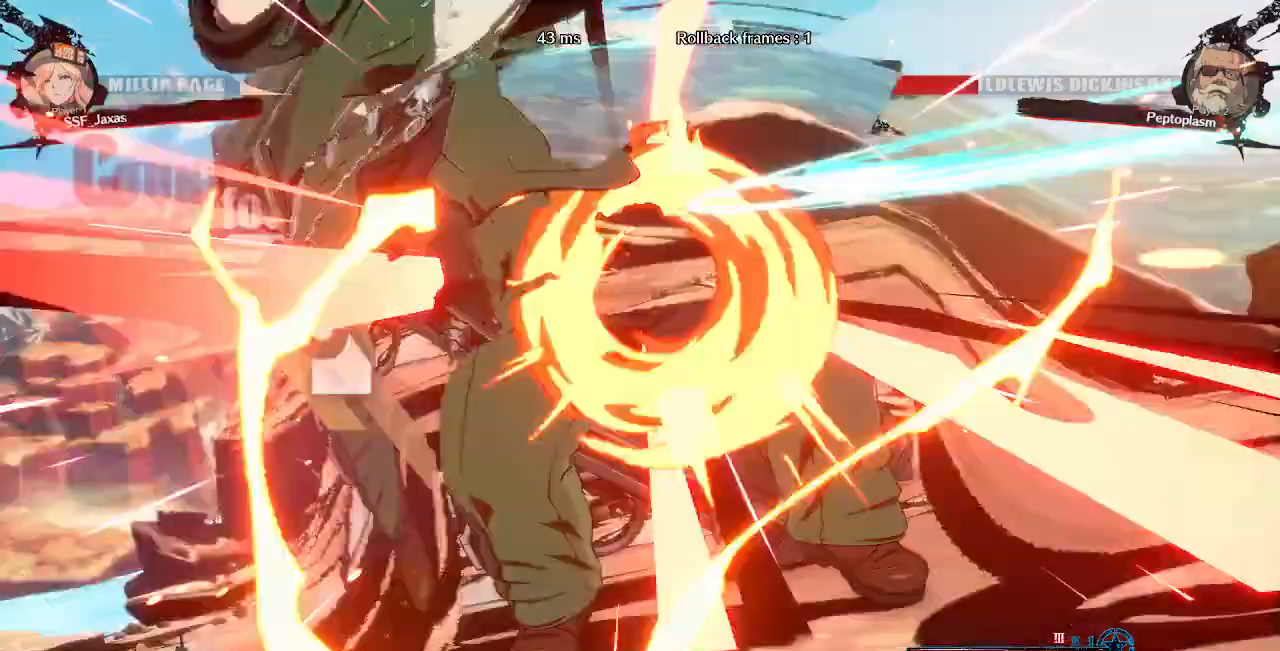
{"dt_ms": 520, "buttons": ["DPAD_DOWN"], "events": [[440, "DPAD_DOWN", "down"], [440, "DPAD_LEFT", "down"], [520, "DPAD_LEFT", "up"]]}
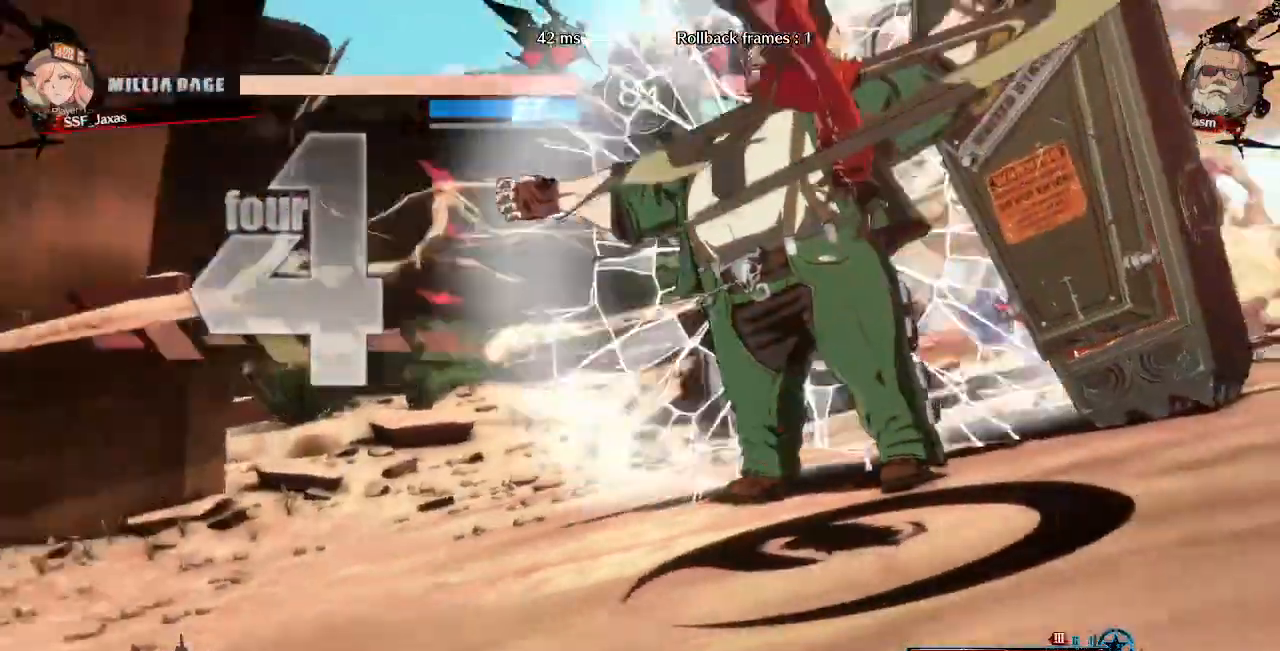
{"dt_ms": 480, "buttons": ["DPAD_UP", "DPAD_RIGHT"], "events": [[120, "DPAD_DOWN", "up"], [120, "DPAD_UP", "down"], [280, "DPAD_DOWN", "down"], [280, "DPAD_LEFT", "down"], [280, "DPAD_UP", "up"], [360, "DPAD_LEFT", "up"], [400, "DPAD_DOWN", "up"], [440, "DPAD_RIGHT", "down"], [440, "DPAD_UP", "down"]]}